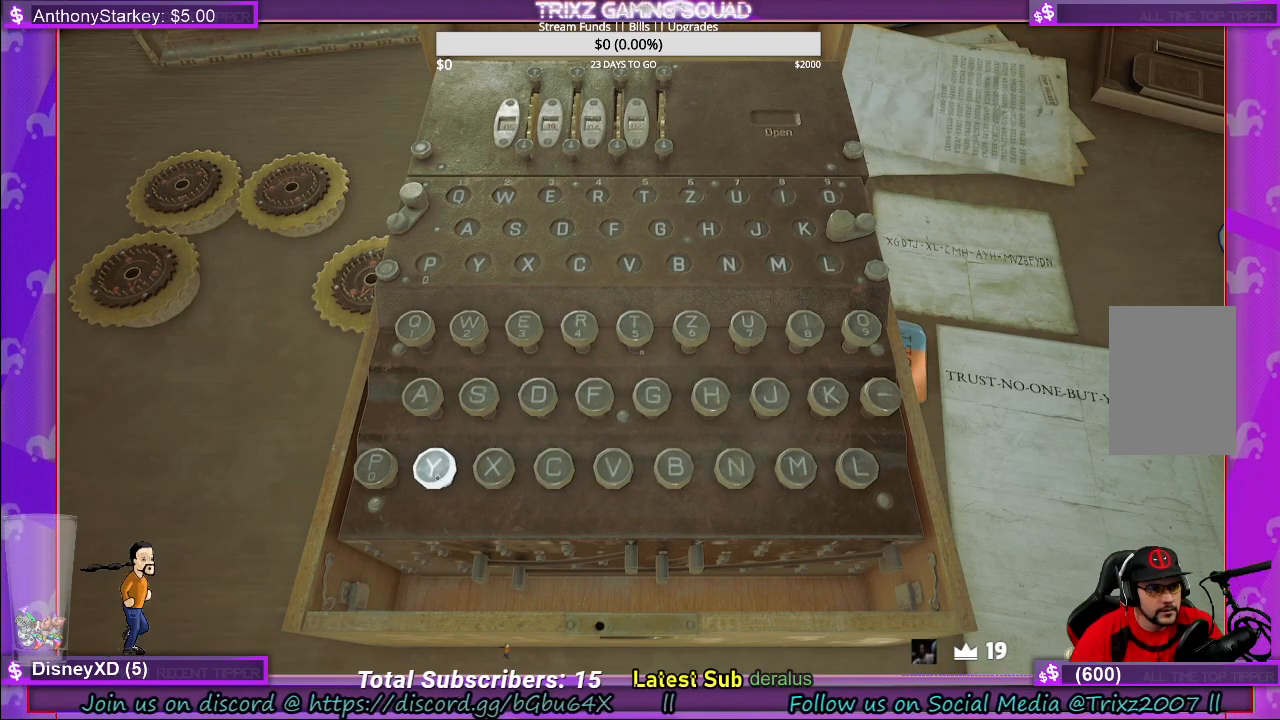
Gameplay with keyboard and mouse; each line is a JSON object with the keys and mouse buttons held at the frame after it. "events" lists presses ("down") and releases ("up") of "a", "ctrl", "d", "e", "f", "q", "r", "s", "shift", "space", "tab", "w", "mouse_left", "mouse_wheel", "mouse_right" and "mouse_mb4" between this image and that frame as [ms after this image, input, new state], when the widget could be followed in between. "mouse_left", "mouse_wheel", "mouse_right", "mouse_mb4" = the "left", "wheel", "right", "mb4" buttons of the "mouse" list. No other keys are recorded. "wheel" means that the mouse wheel is clicked or scrolled. Mouse movement is not recorded.
{"keys": [], "mouse": [], "events": [[100, "mouse_left", "down"], [183, "mouse_left", "up"]]}
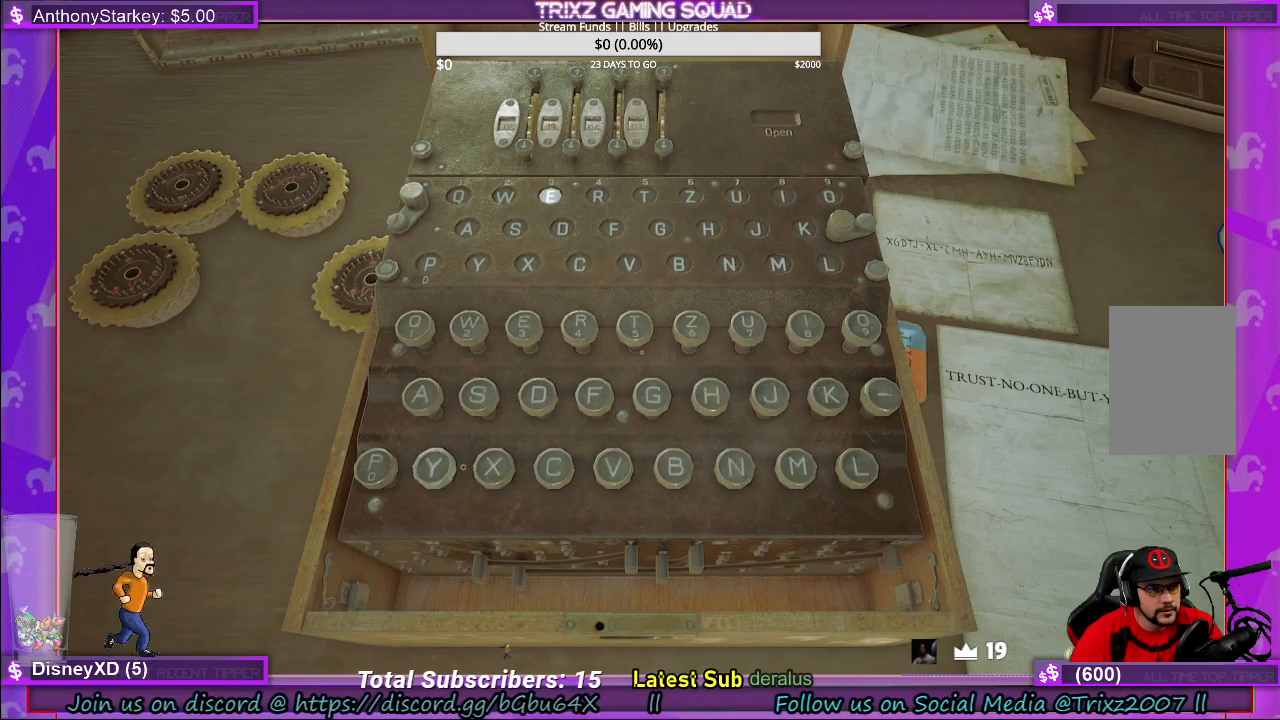
{"keys": [], "mouse": [], "events": []}
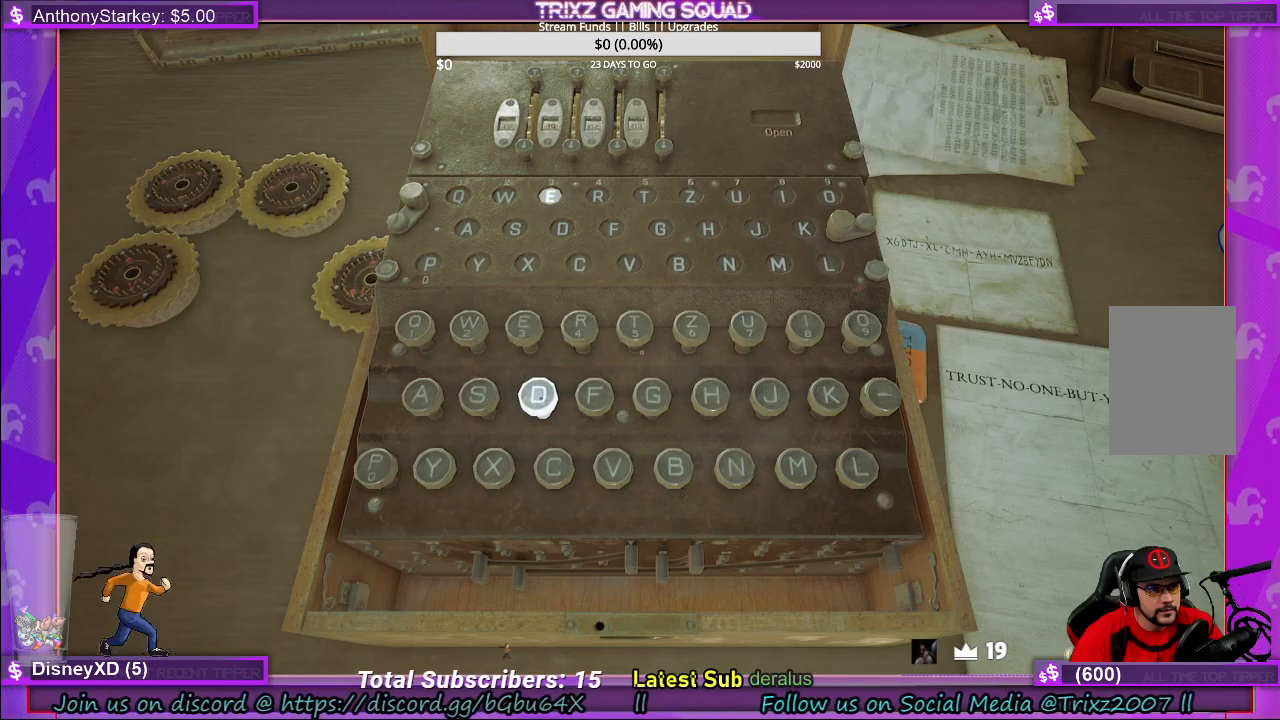
{"keys": [], "mouse": [], "events": [[17, "mouse_left", "down"], [117, "mouse_left", "up"]]}
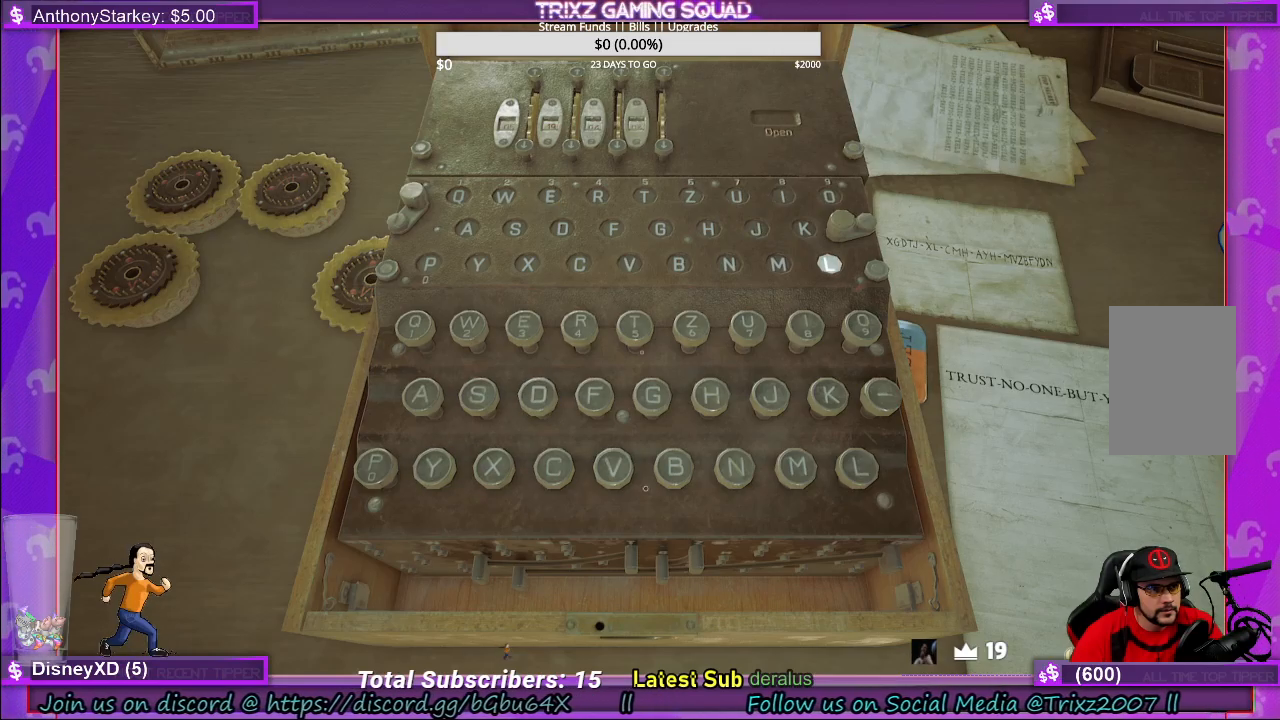
{"keys": [], "mouse": [], "events": []}
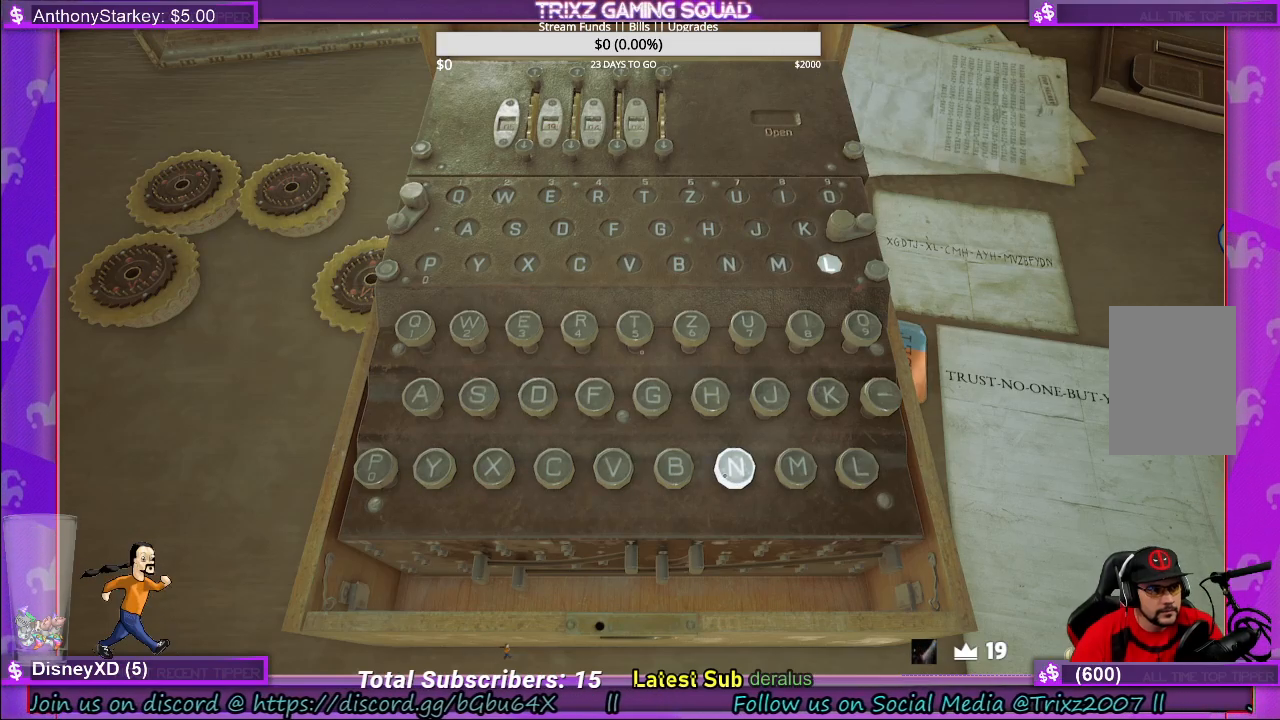
{"keys": [], "mouse": [], "events": [[300, "mouse_left", "down"], [433, "mouse_left", "up"]]}
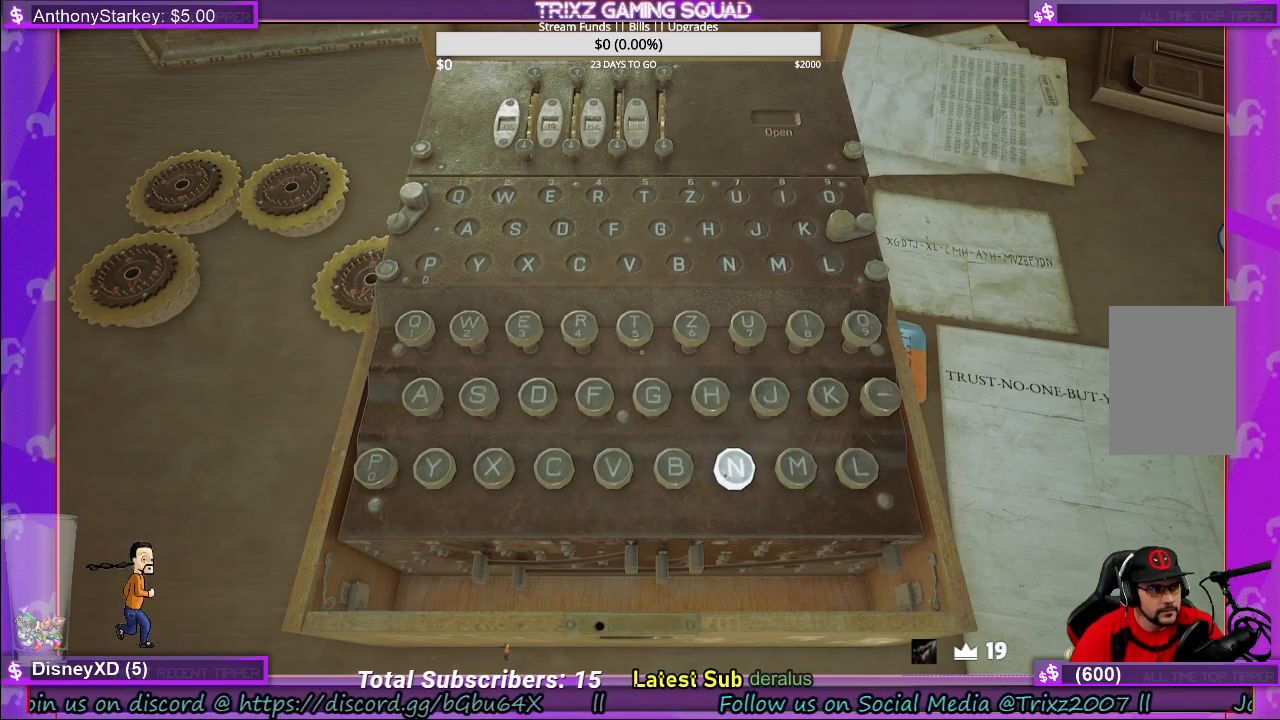
{"keys": [], "mouse": [], "events": []}
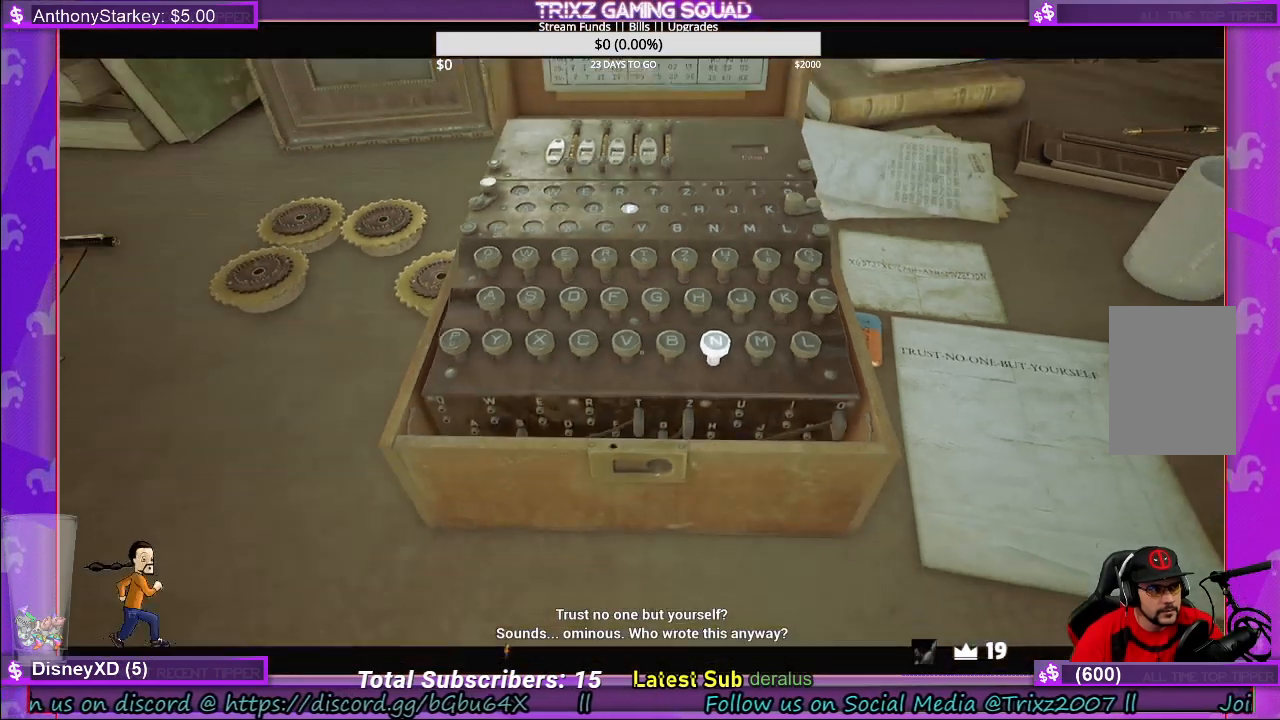
{"keys": [], "mouse": [], "events": []}
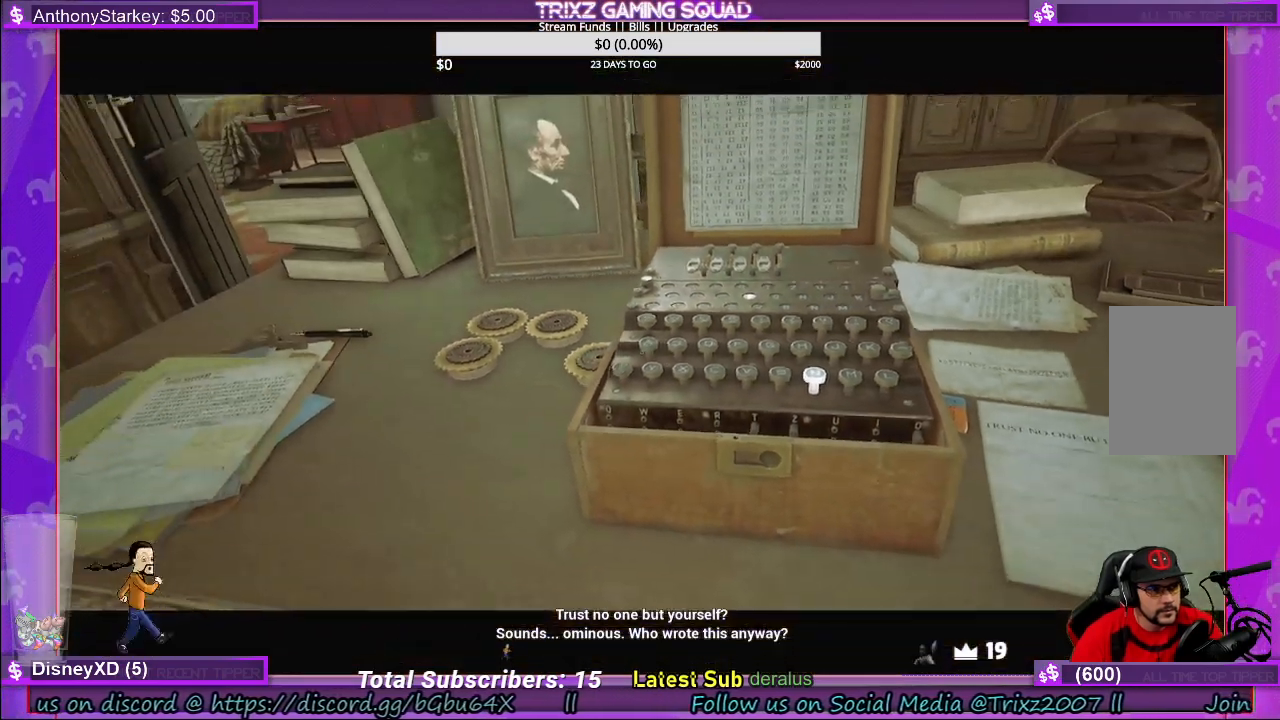
{"keys": [], "mouse": [], "events": []}
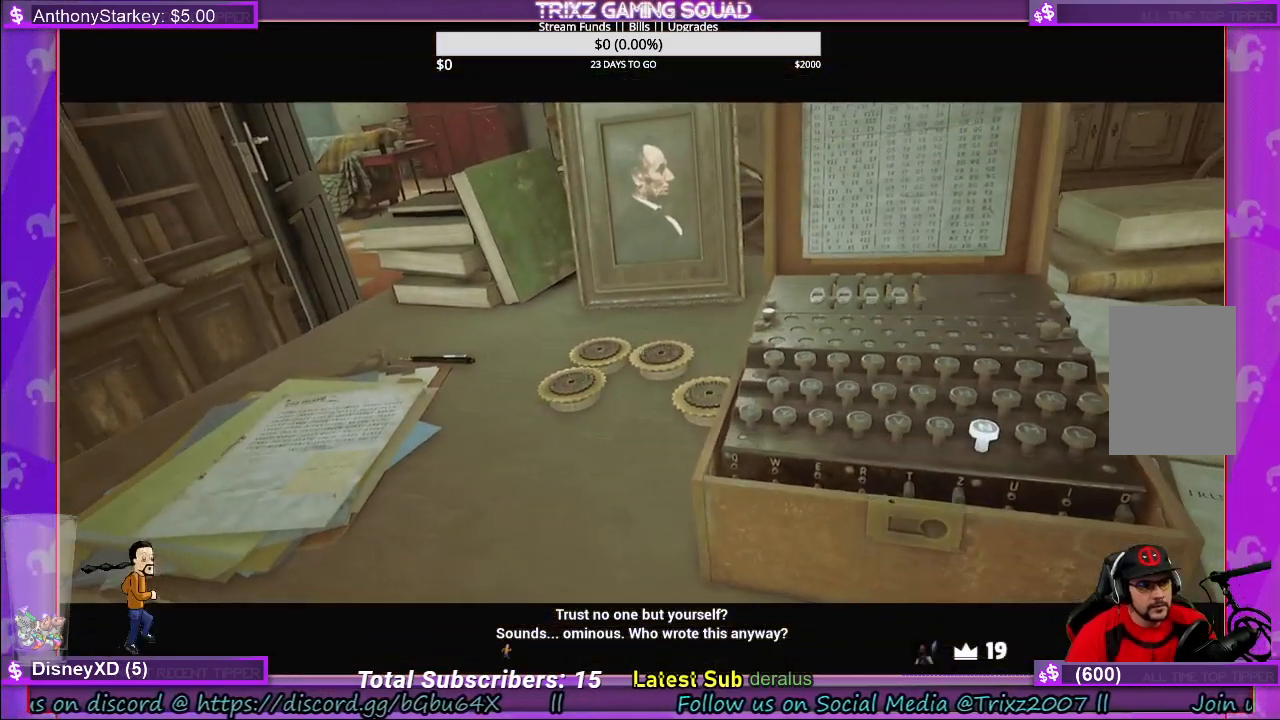
{"keys": [], "mouse": [], "events": []}
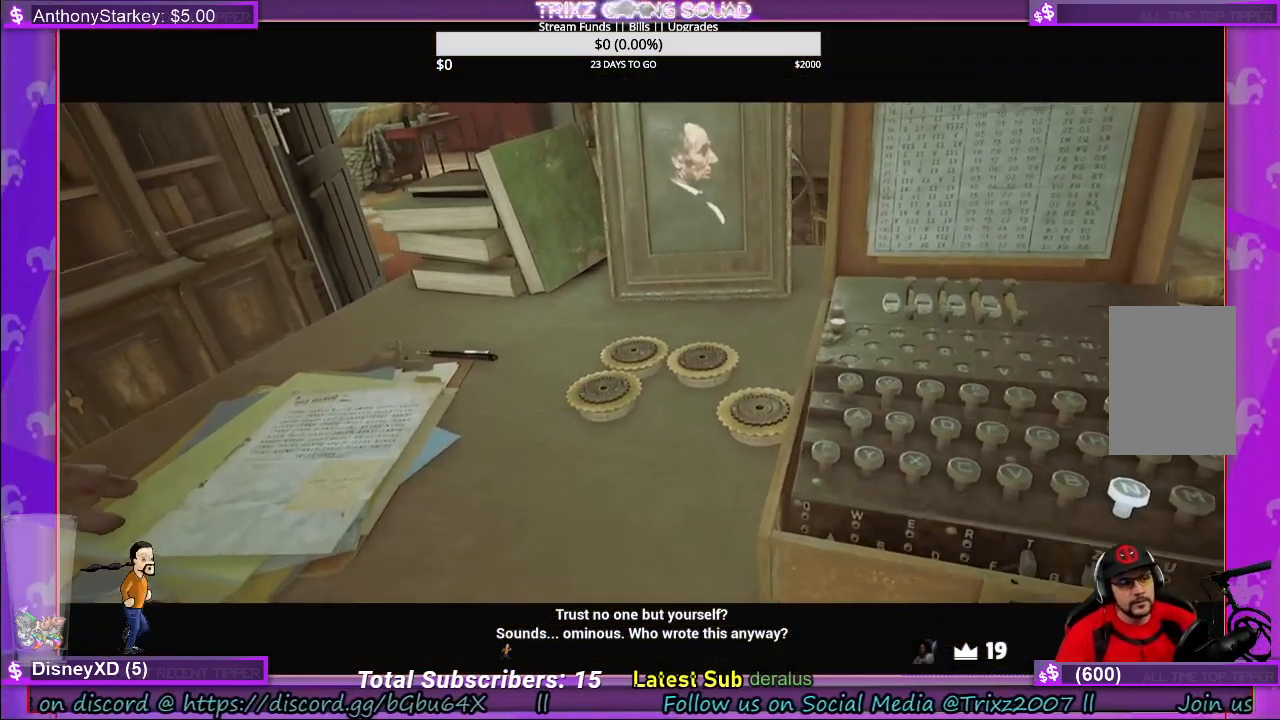
{"keys": [], "mouse": [], "events": []}
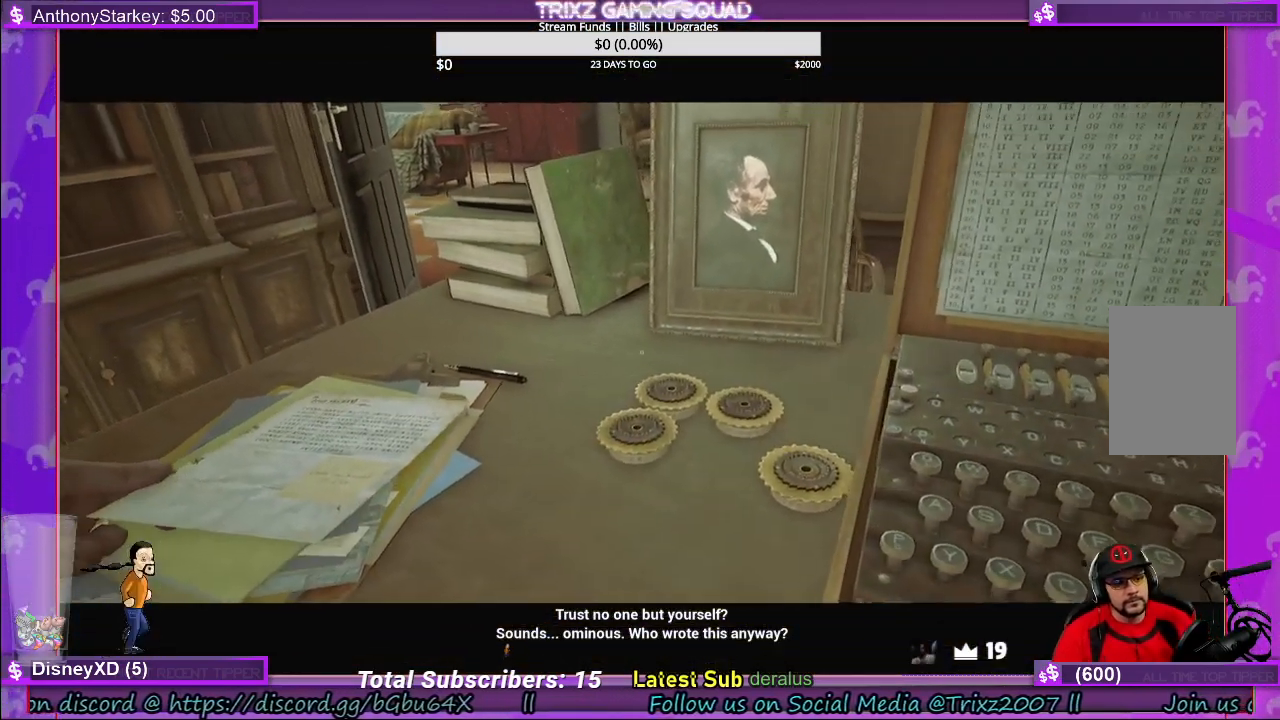
{"keys": [], "mouse": [], "events": []}
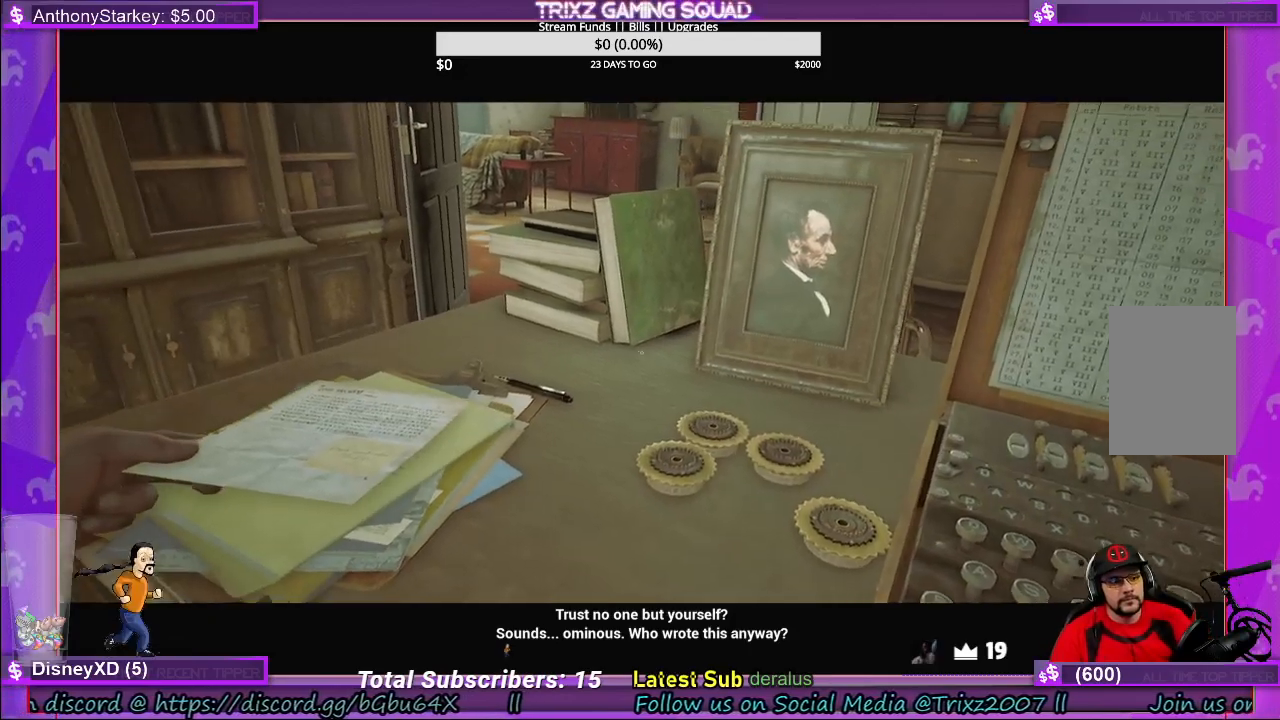
{"keys": [], "mouse": [], "events": []}
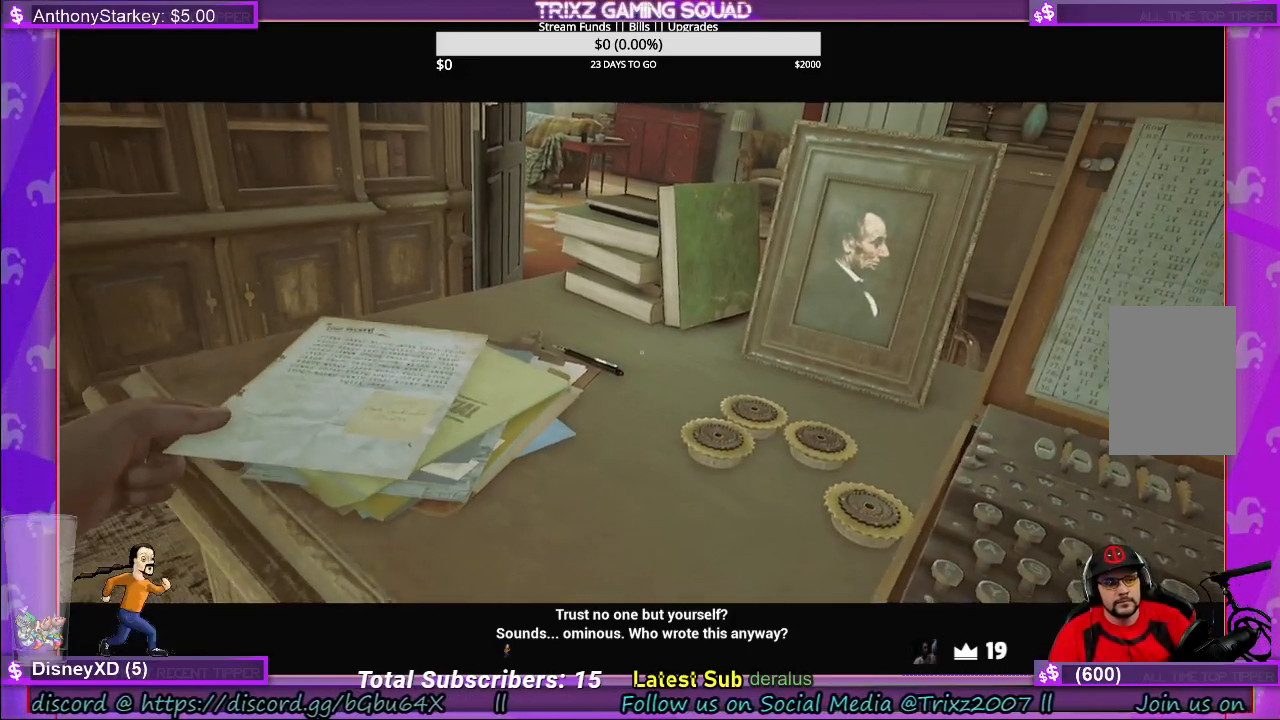
{"keys": [], "mouse": [], "events": []}
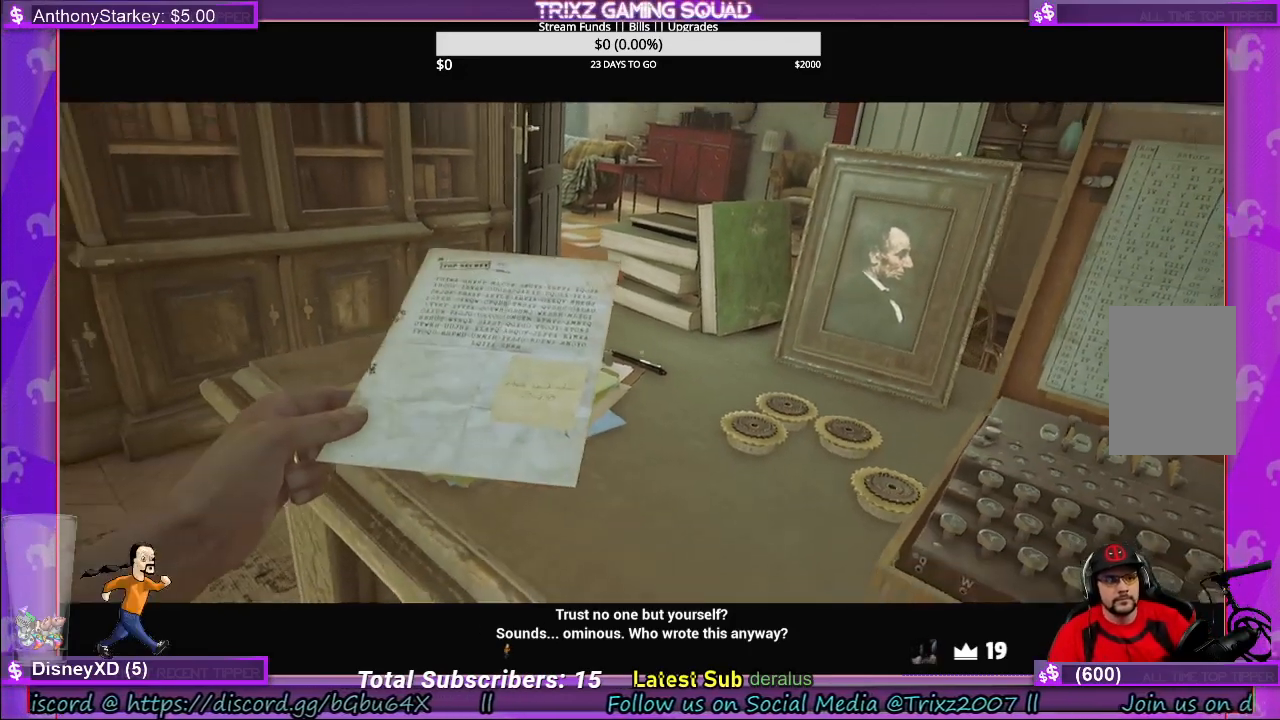
{"keys": [], "mouse": [], "events": []}
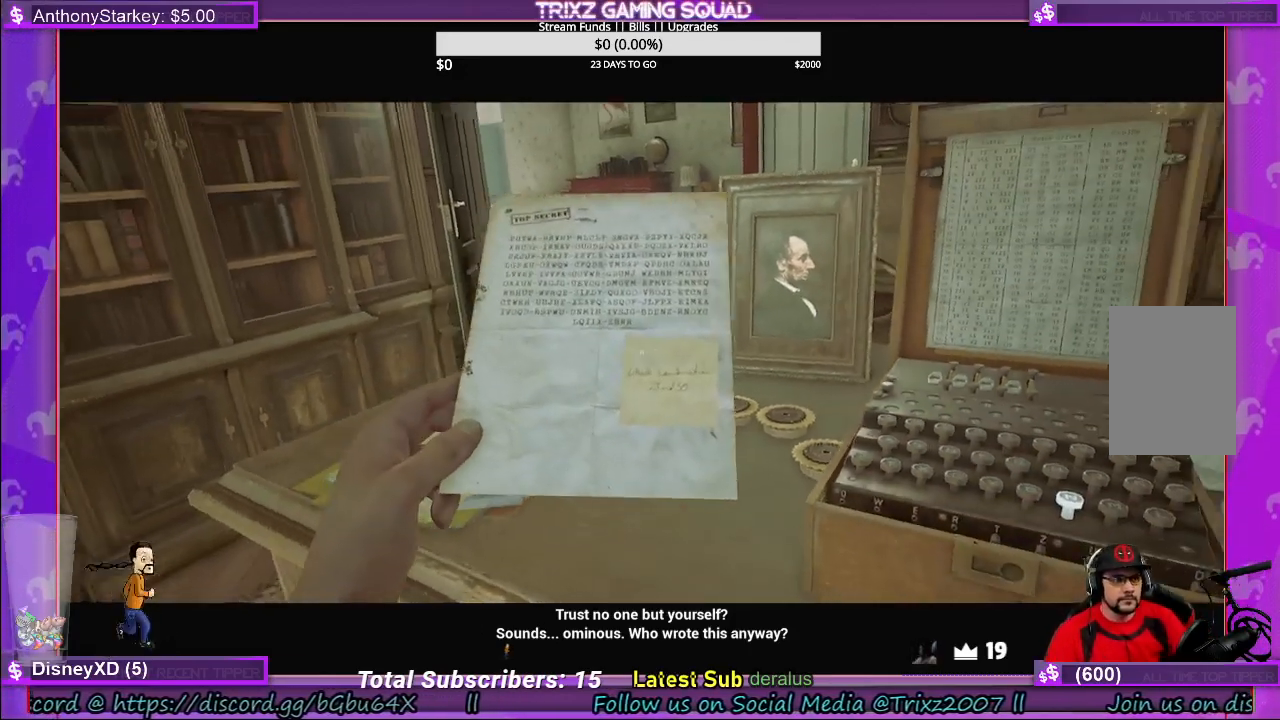
{"keys": [], "mouse": [], "events": []}